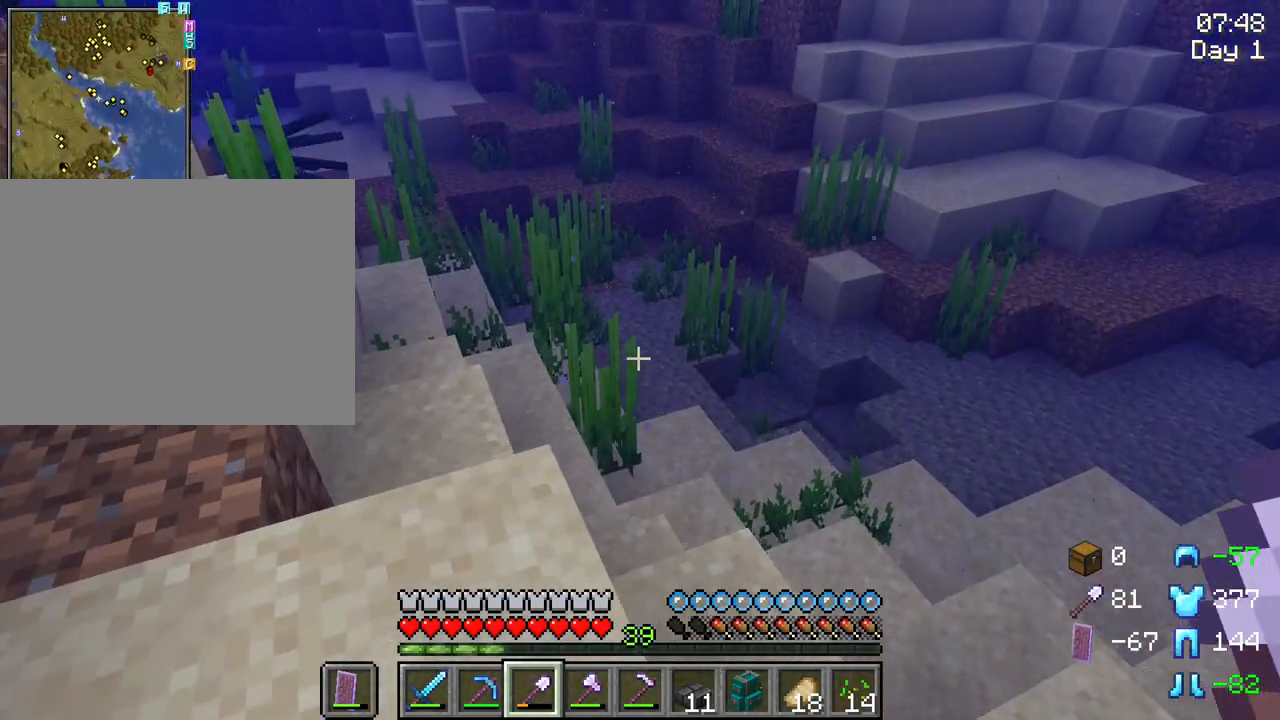
Gameplay with keyboard and mouse; each line is a JSON object with the keys and mouse buttons held at the frame after it. "events" lists presses ("down") and releases ("up") of "1", "2", "3", "4", "5", "a", "alt", "c", "caps_lock", "ctrl", "d", "e", "f", "g", "q", "r", "s", "shift", "space", "t", "tab", "v", "w", "x", "z", "mouse_left", "mouse_wheel" and "mouse_right" between this image and that frame as [ms after this image, input, new state], when the widget could be followed in between. "mouse_left", "mouse_wheel", "mouse_right" = the "left", "wheel", "right" buttons of the "mouse" list. No other keys are recorded. Fast repeated clicks can show as one long hold. "wheel" means that the mouse wheel is clicked or scrolled. "mouse_move" is the direction in which the mouse moves at that frame (one of eight, or "still"), when it could be read.
{"keys": ["w"], "mouse": [], "mouse_move": "still", "events": [[400, "space", "down"], [483, "space", "up"]]}
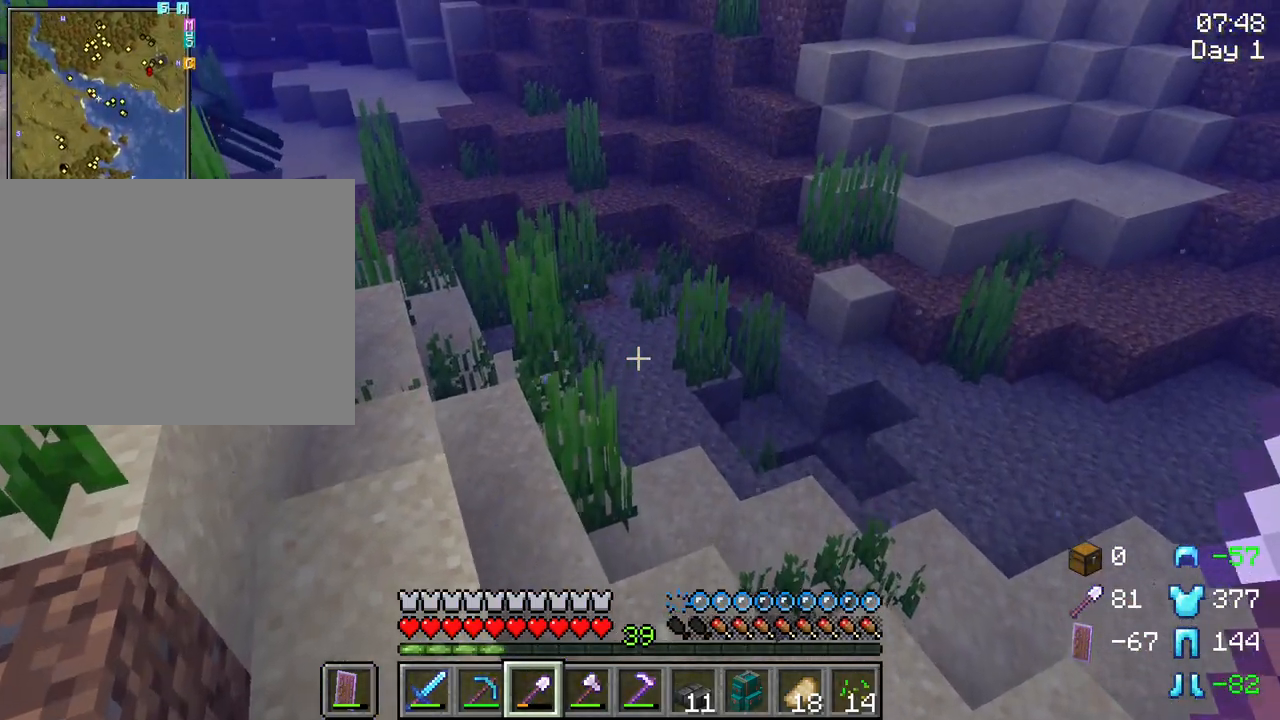
{"keys": [], "mouse": [], "mouse_move": "up-right", "events": [[167, "w", "up"], [217, "e", "down"], [317, "e", "up"]]}
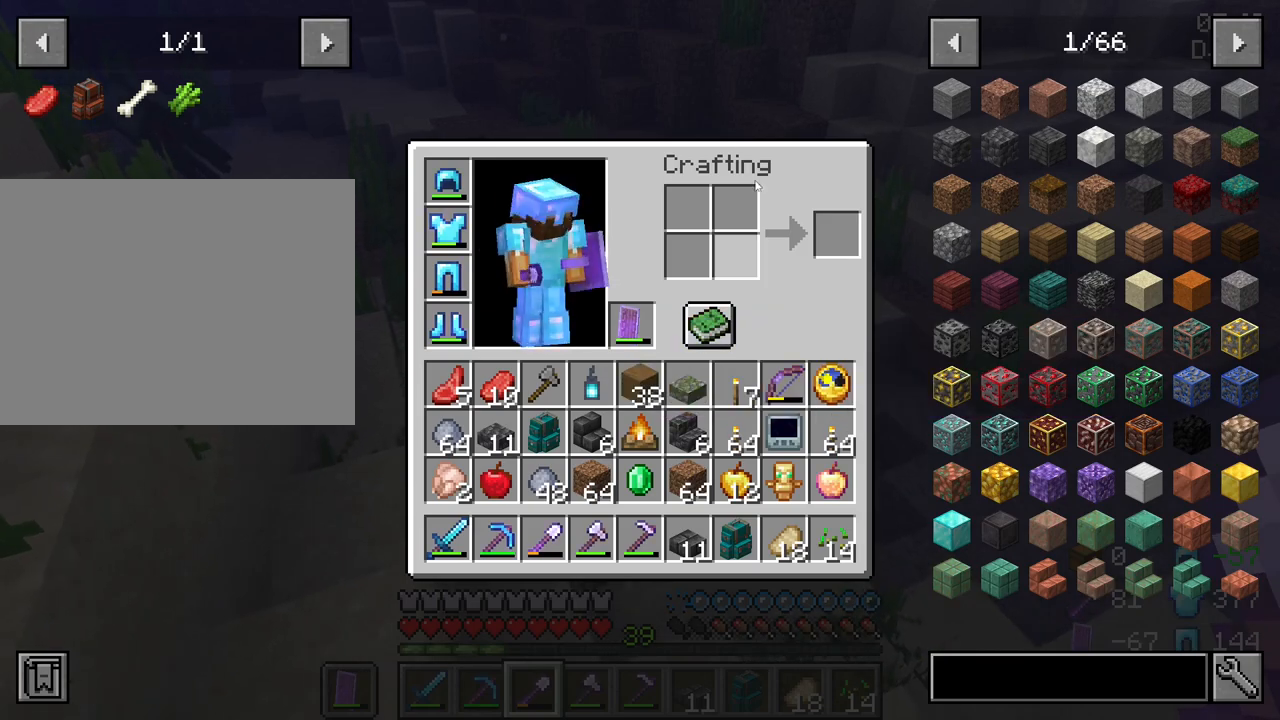
{"keys": [], "mouse": [], "mouse_move": "down-right", "events": []}
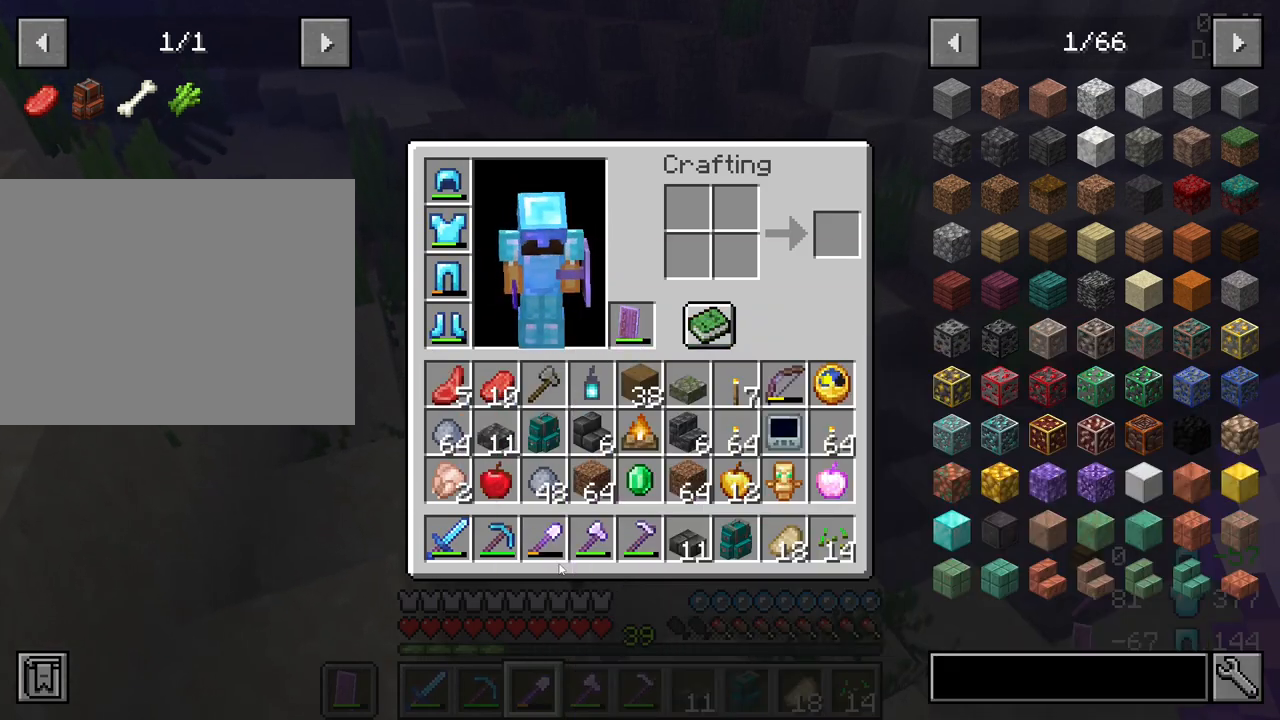
{"keys": [], "mouse": [], "mouse_move": "still", "events": []}
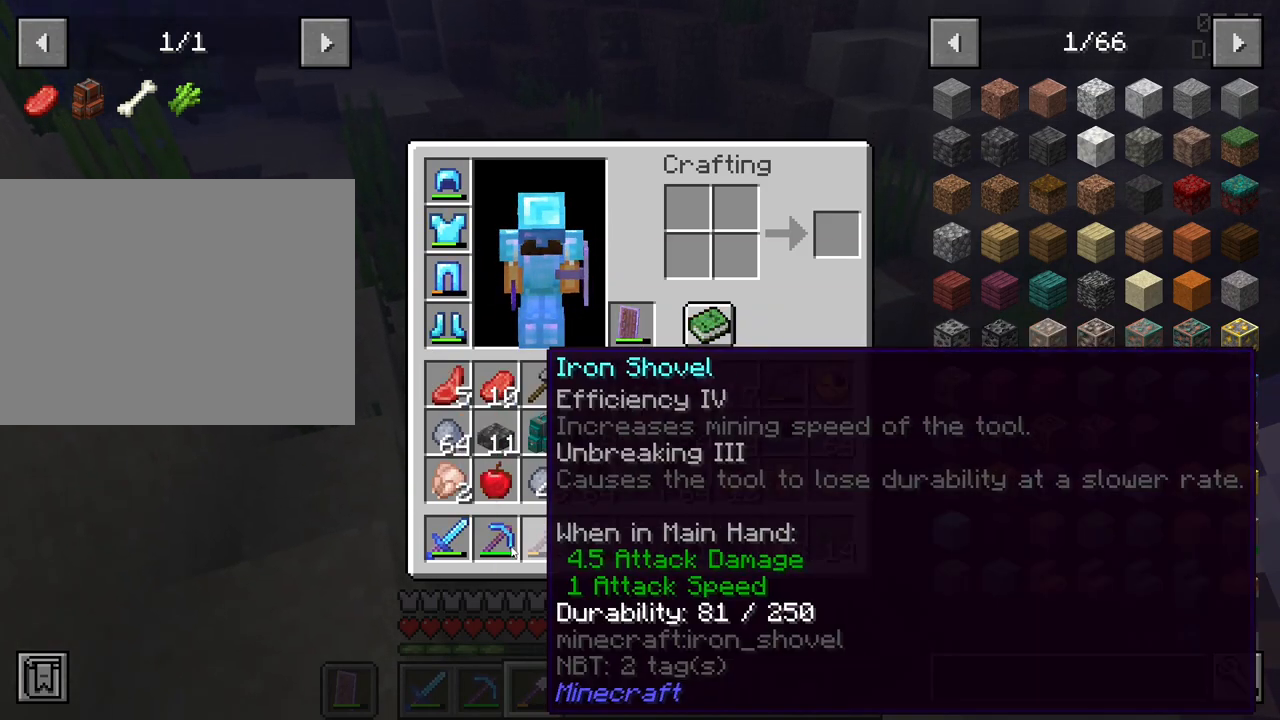
{"keys": [], "mouse": [], "mouse_move": "still", "events": []}
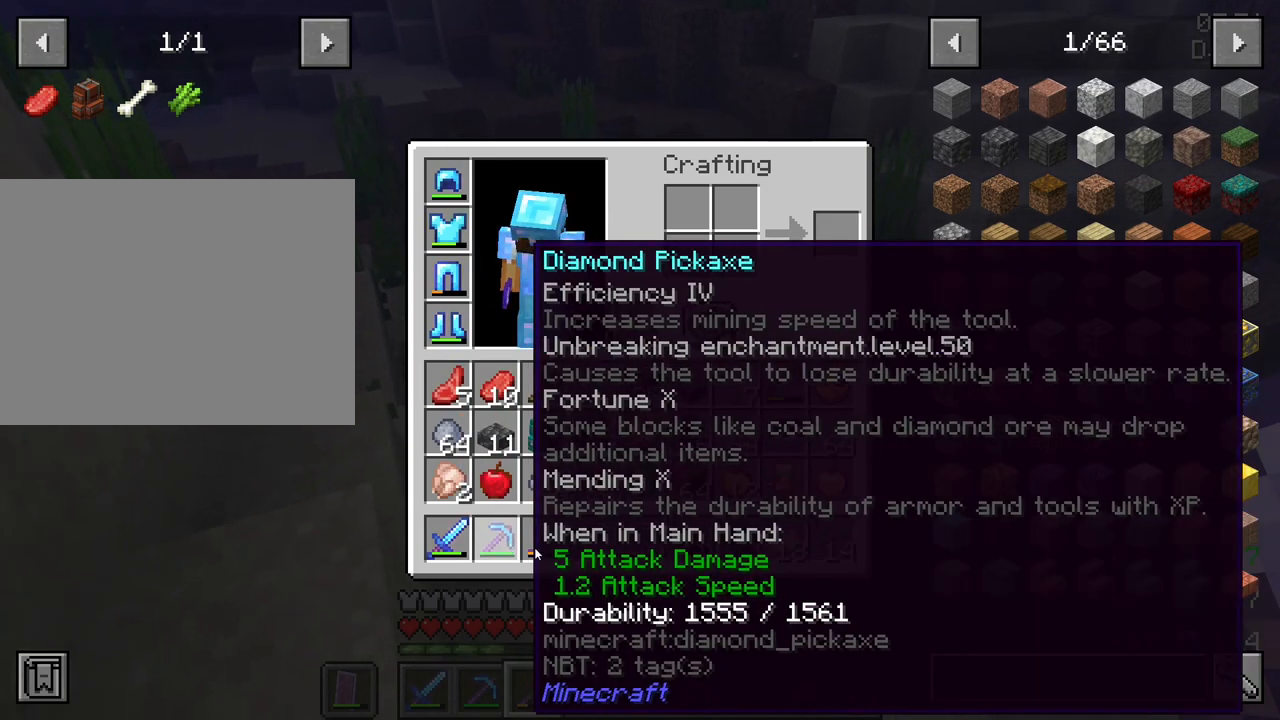
{"keys": [], "mouse": [], "mouse_move": "still", "events": []}
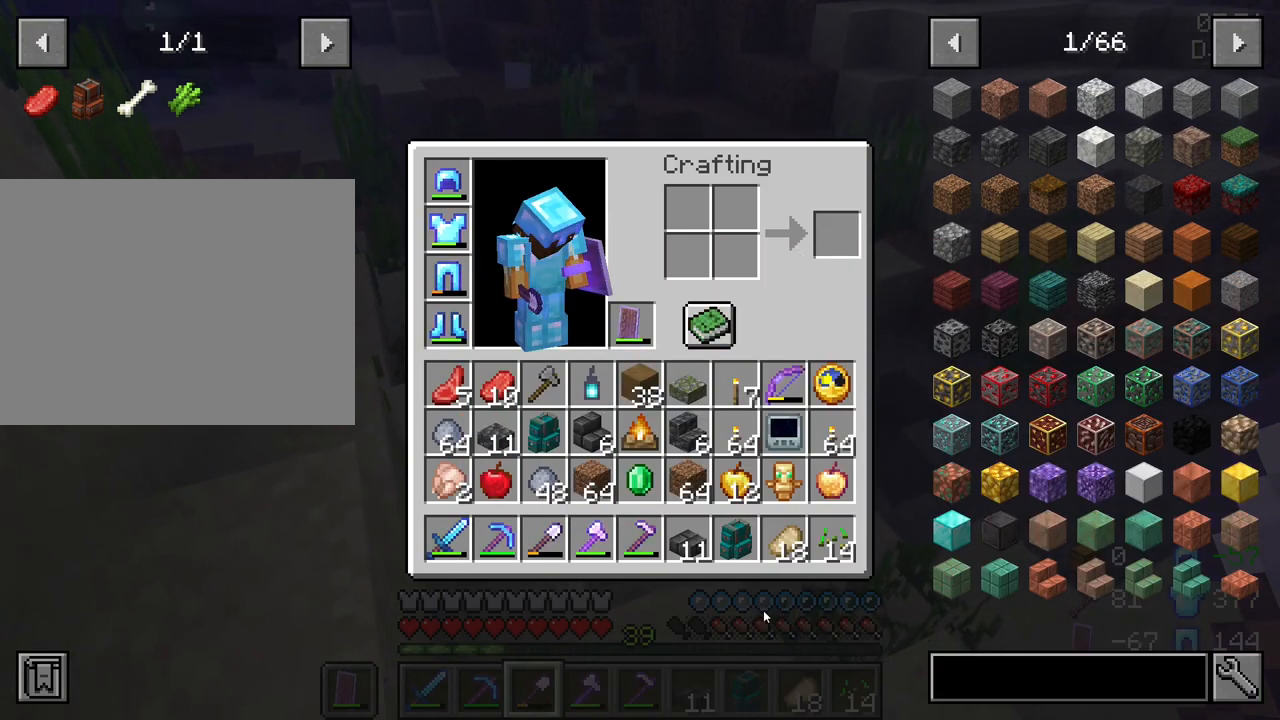
{"keys": [], "mouse": ["left"], "mouse_move": "still", "events": [[433, "mouse_left", "down"]]}
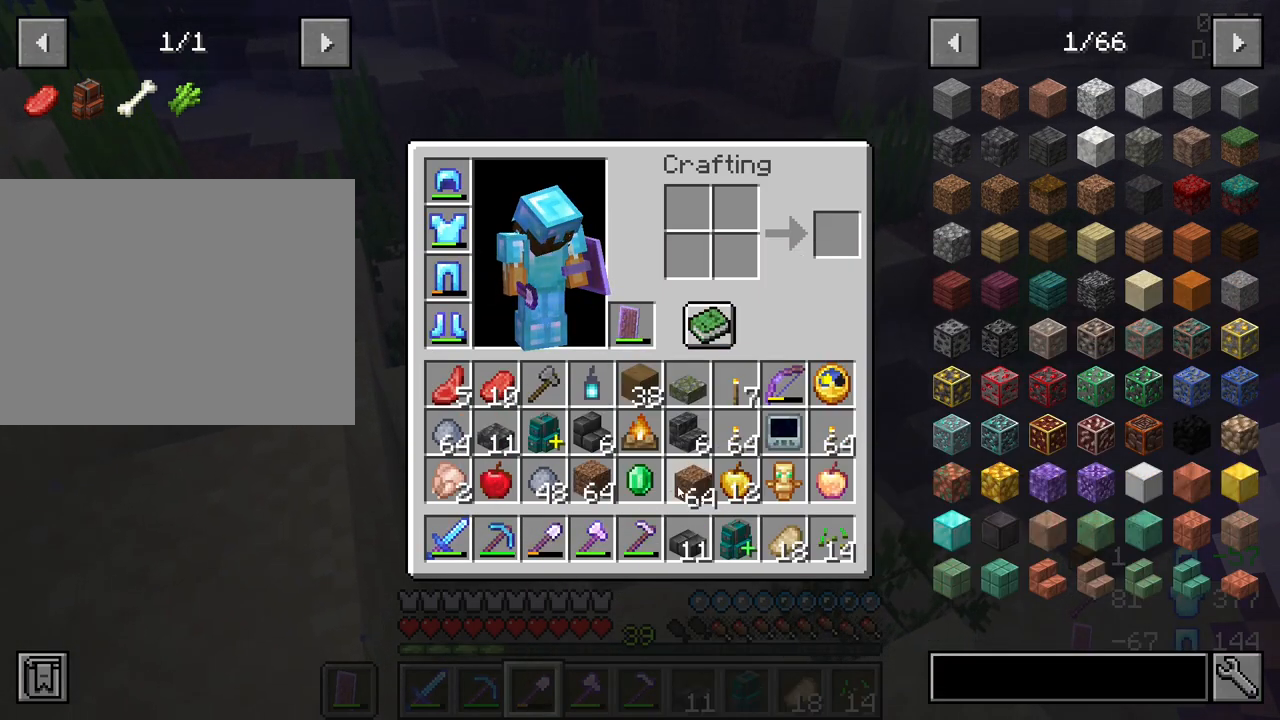
{"keys": [], "mouse": [], "mouse_move": "right", "events": [[33, "mouse_left", "up"], [167, "mouse_left", "down"], [267, "mouse_left", "up"]]}
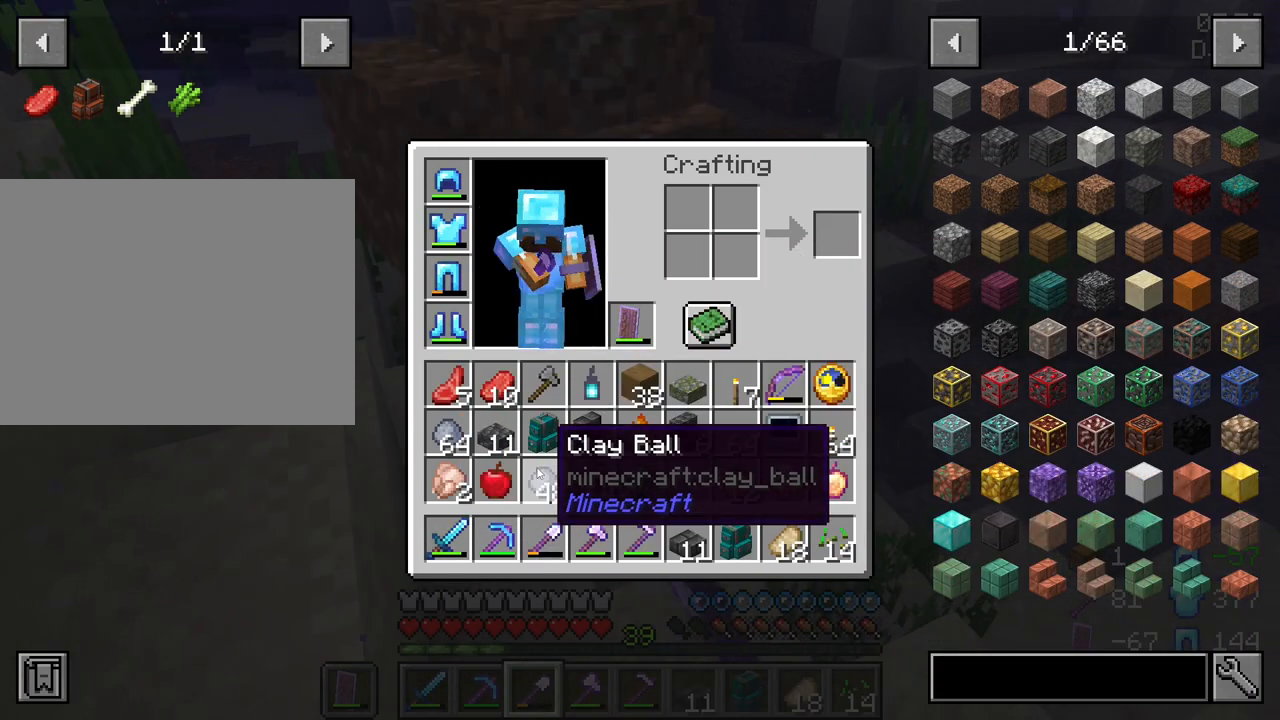
{"keys": [], "mouse": [], "mouse_move": "still", "events": [[333, "mouse_left", "down"], [417, "mouse_left", "up"]]}
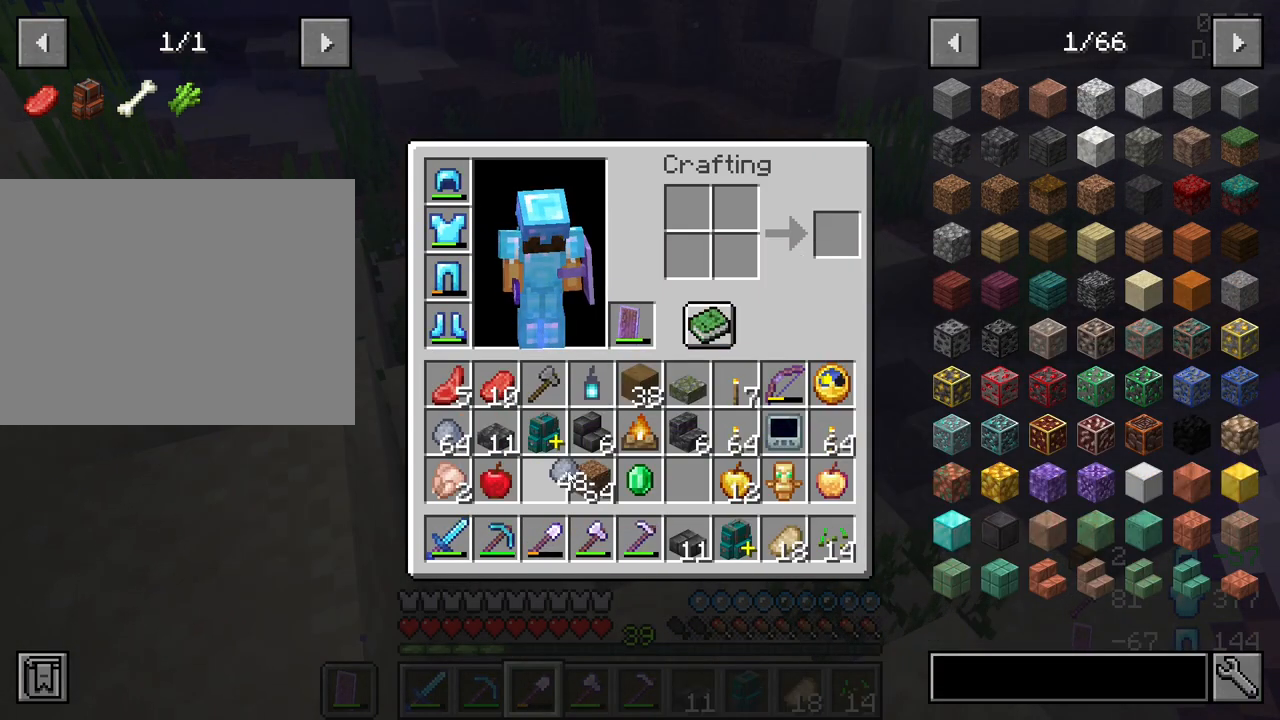
{"keys": [], "mouse": [], "mouse_move": "still", "events": [[250, "mouse_left", "down"], [350, "mouse_left", "up"]]}
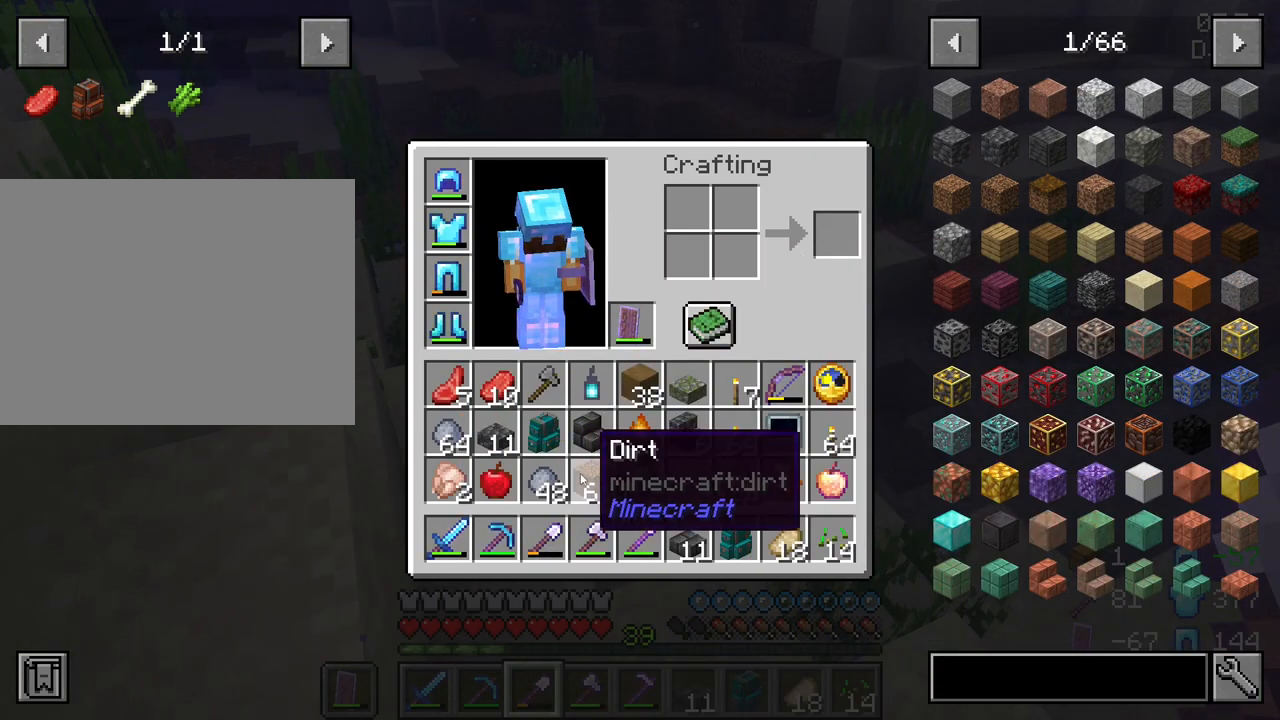
{"keys": ["e"], "mouse": [], "mouse_move": "still", "events": [[33, "mouse_left", "down"], [133, "mouse_left", "up"], [267, "mouse_left", "down"], [367, "mouse_left", "up"], [500, "e", "down"]]}
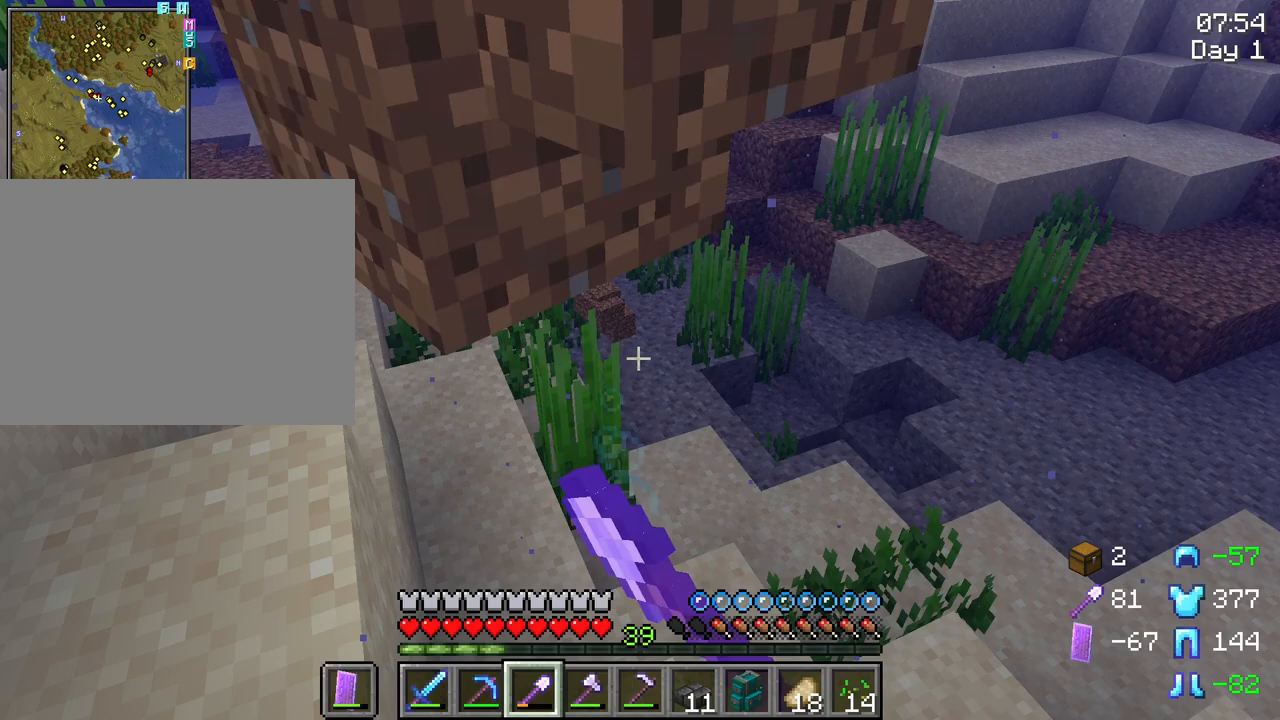
{"keys": [], "mouse": [], "mouse_move": "still", "events": [[100, "e", "up"]]}
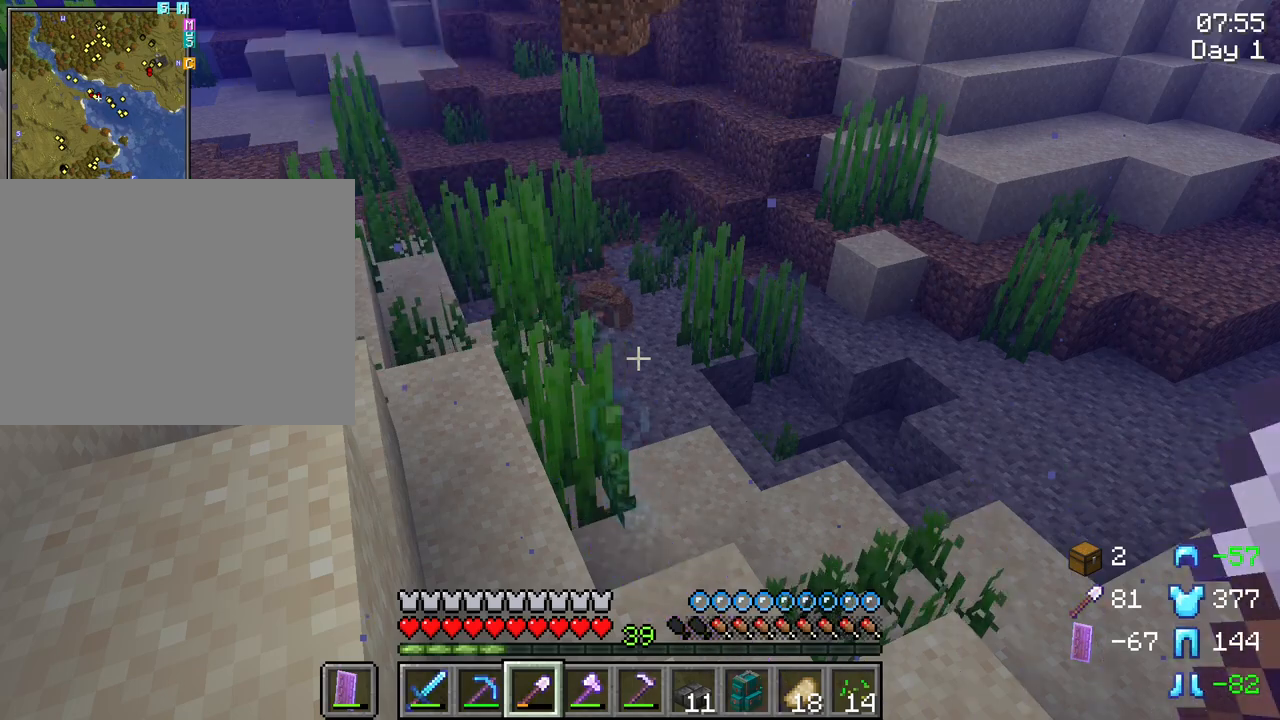
{"keys": ["d", "space", "w"], "mouse": [], "mouse_move": "still", "events": [[200, "d", "down"], [250, "w", "down"], [300, "space", "down"]]}
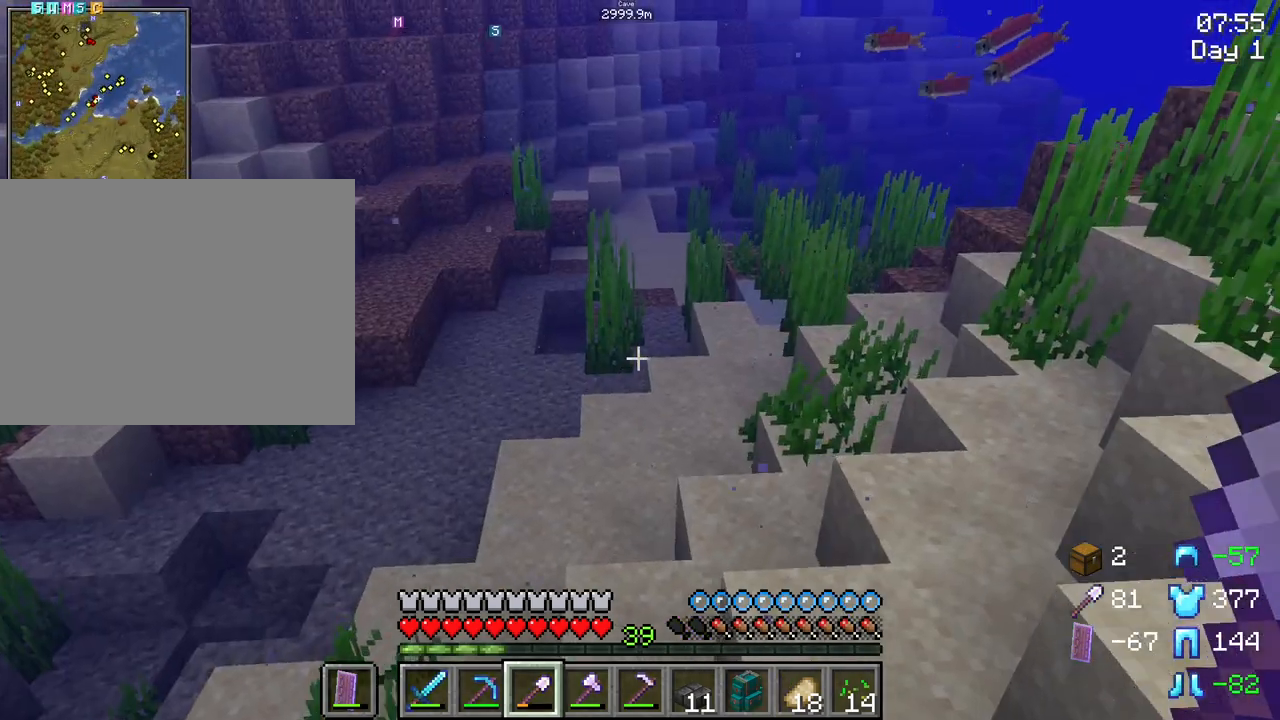
{"keys": ["shift", "w"], "mouse": [], "mouse_move": "still", "events": [[267, "shift", "down"], [317, "d", "up"], [317, "space", "up"]]}
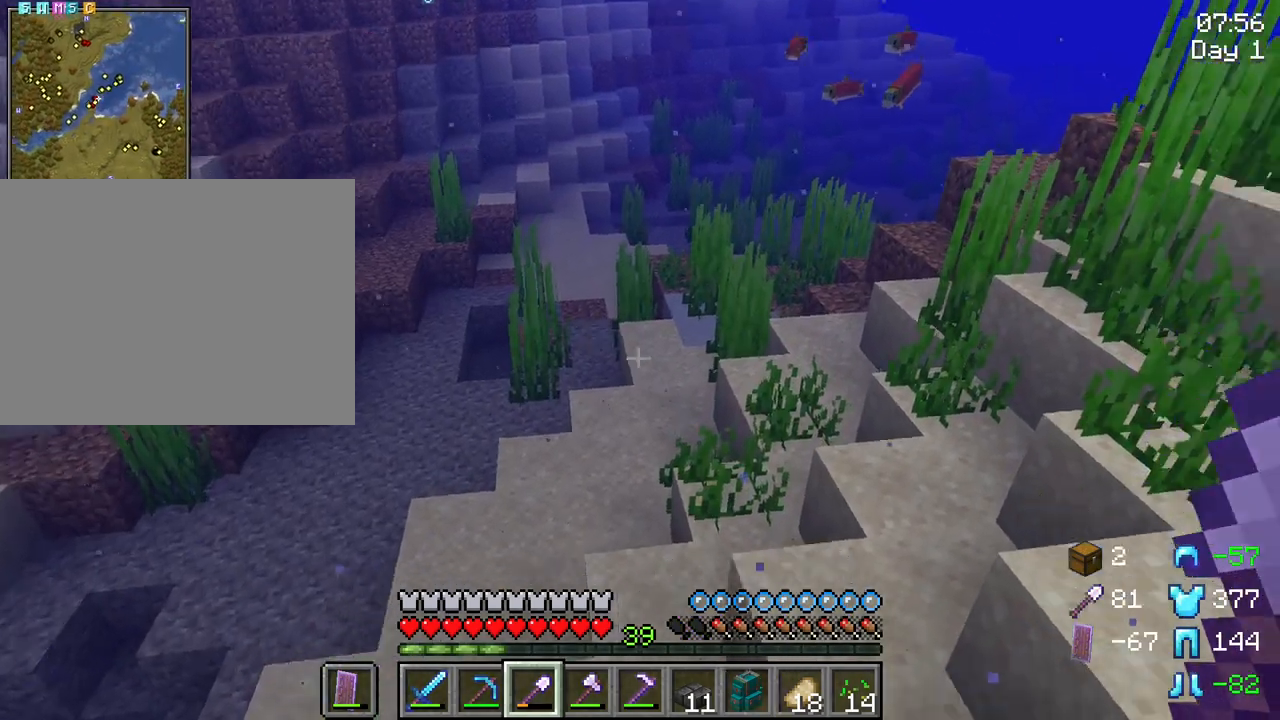
{"keys": ["w"], "mouse": [], "mouse_move": "still", "events": [[50, "shift", "up"]]}
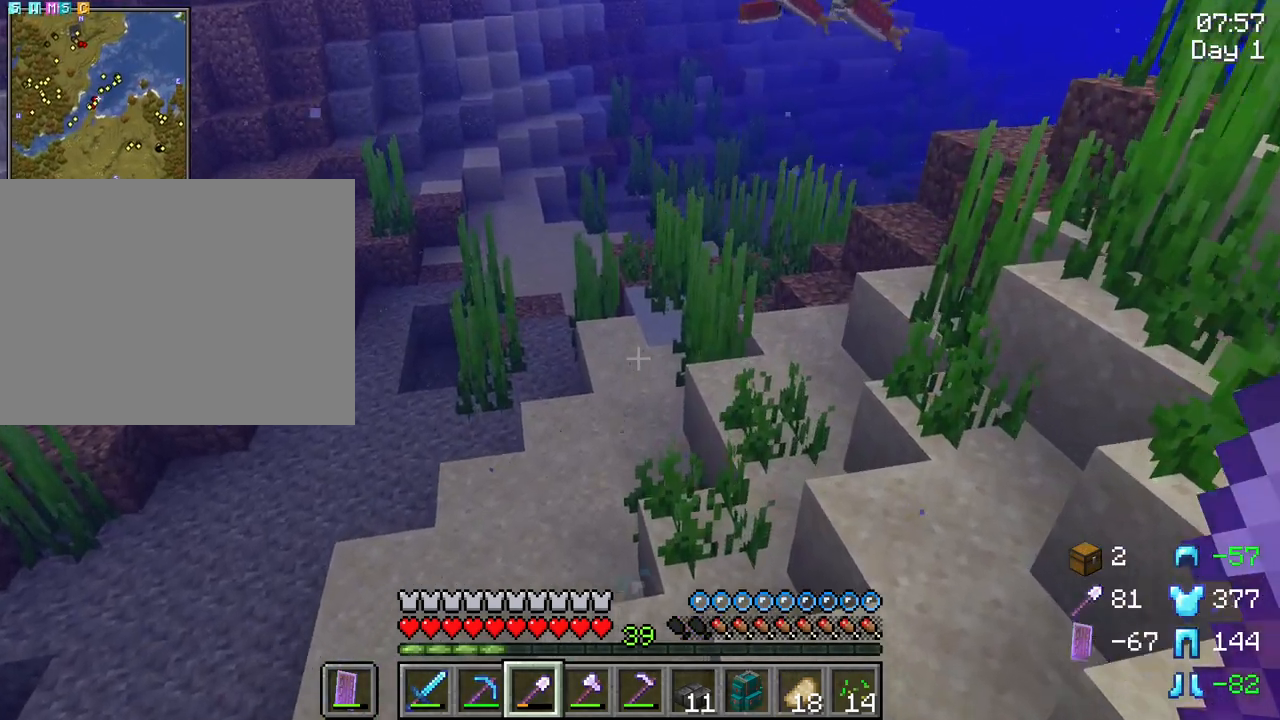
{"keys": ["w"], "mouse": [], "mouse_move": "still", "events": [[17, "r", "down"], [117, "r", "up"]]}
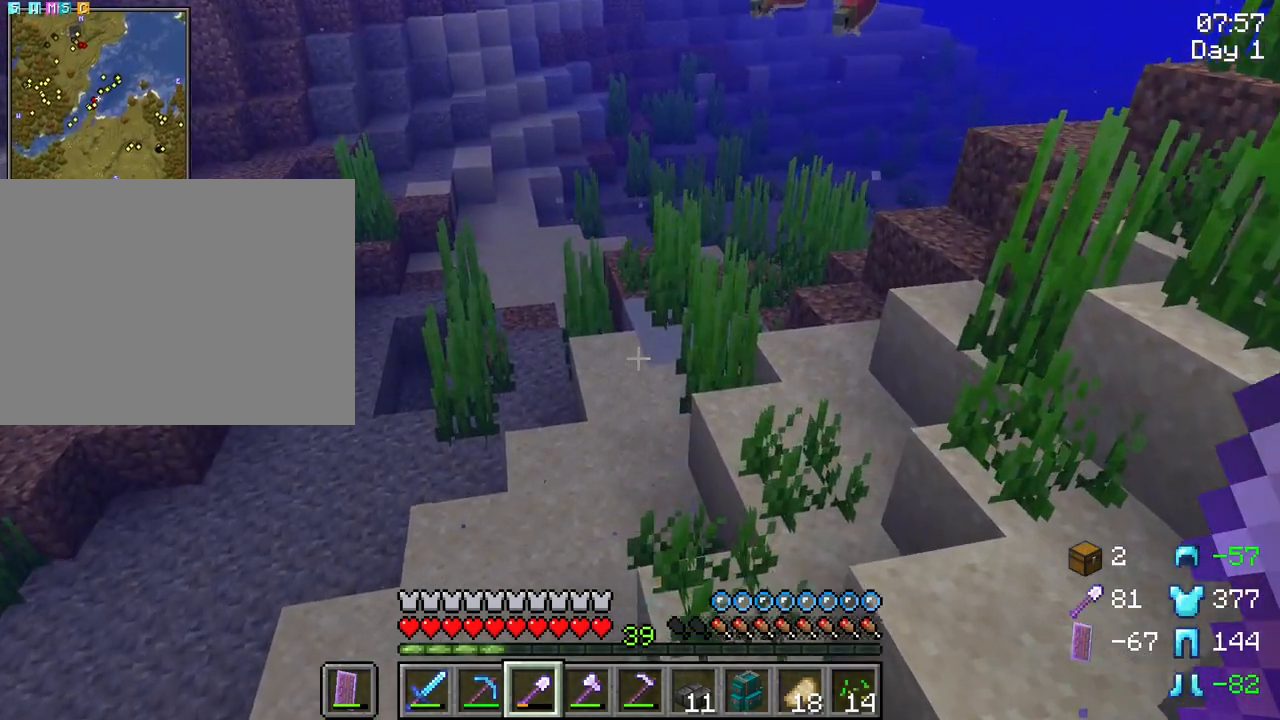
{"keys": ["w"], "mouse": [], "mouse_move": "still", "events": []}
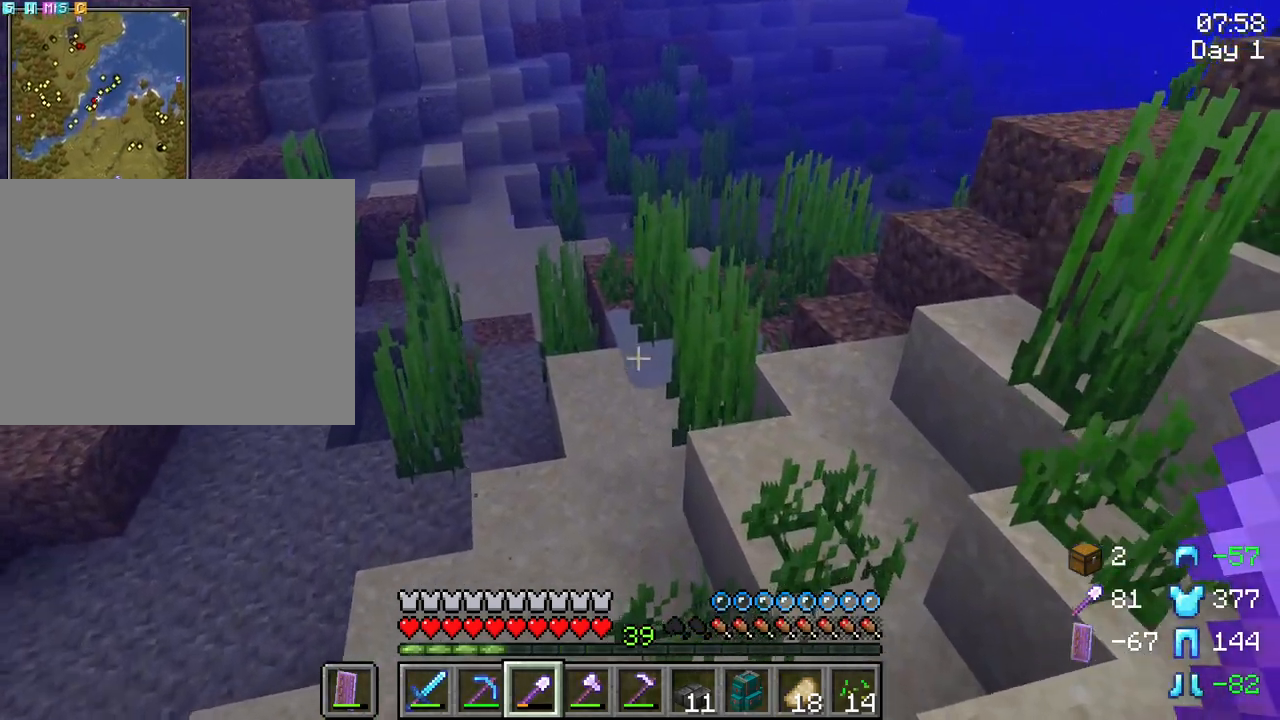
{"keys": ["w"], "mouse": ["left"], "mouse_move": "still", "events": [[467, "mouse_left", "down"]]}
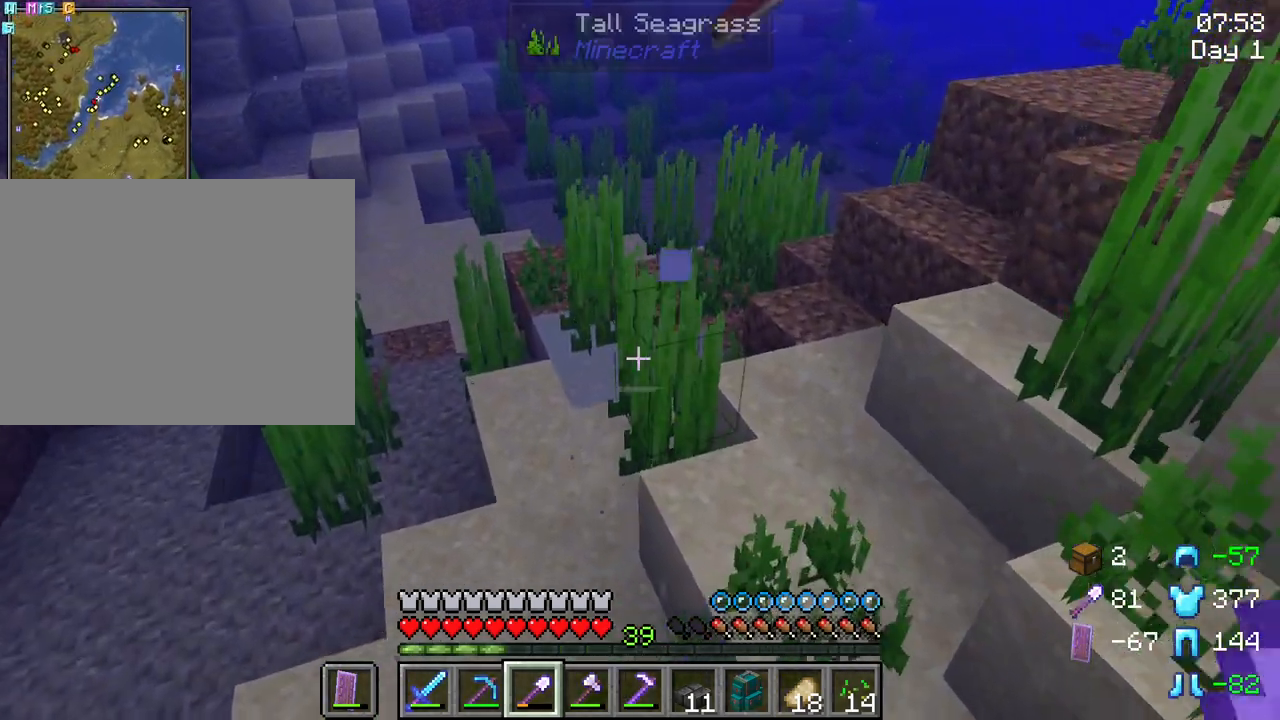
{"keys": ["a", "w"], "mouse": [], "mouse_move": "still", "events": [[67, "mouse_left", "up"], [200, "mouse_left", "down"], [300, "mouse_left", "up"], [400, "a", "down"]]}
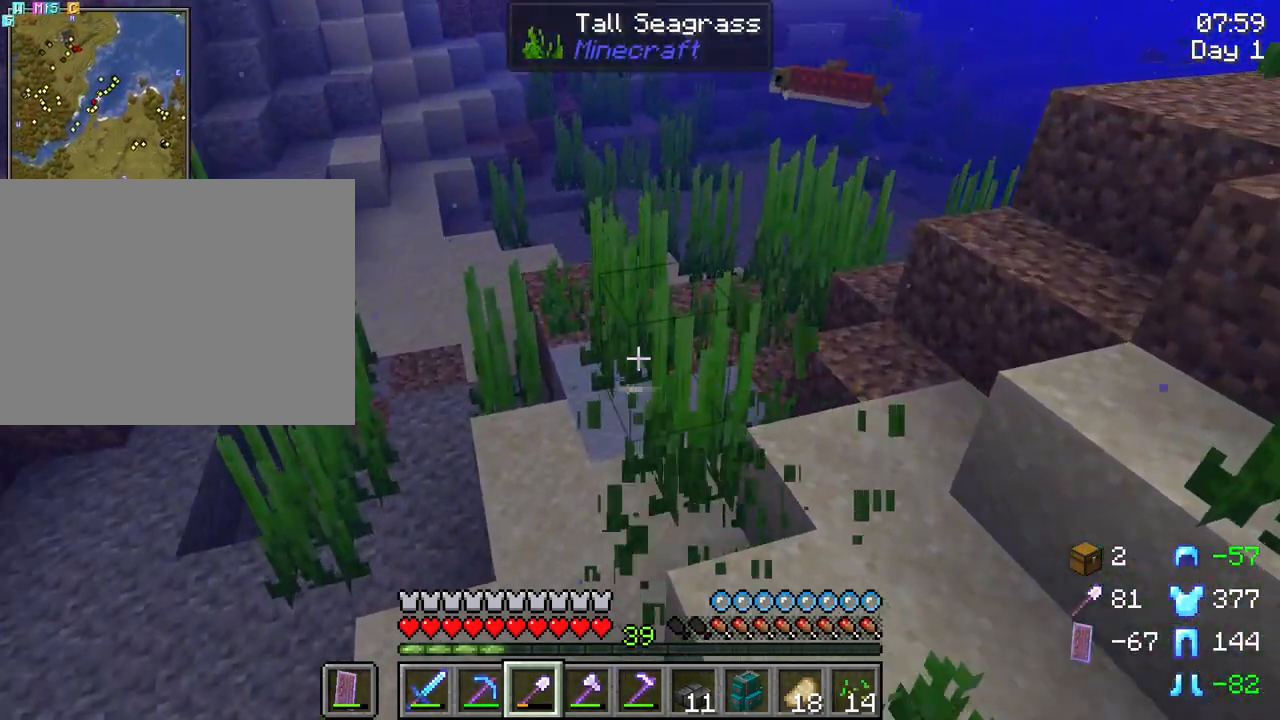
{"keys": ["w"], "mouse": ["left"], "mouse_move": "still", "events": [[83, "mouse_left", "down"], [133, "a", "up"], [167, "mouse_left", "up"], [450, "mouse_left", "down"]]}
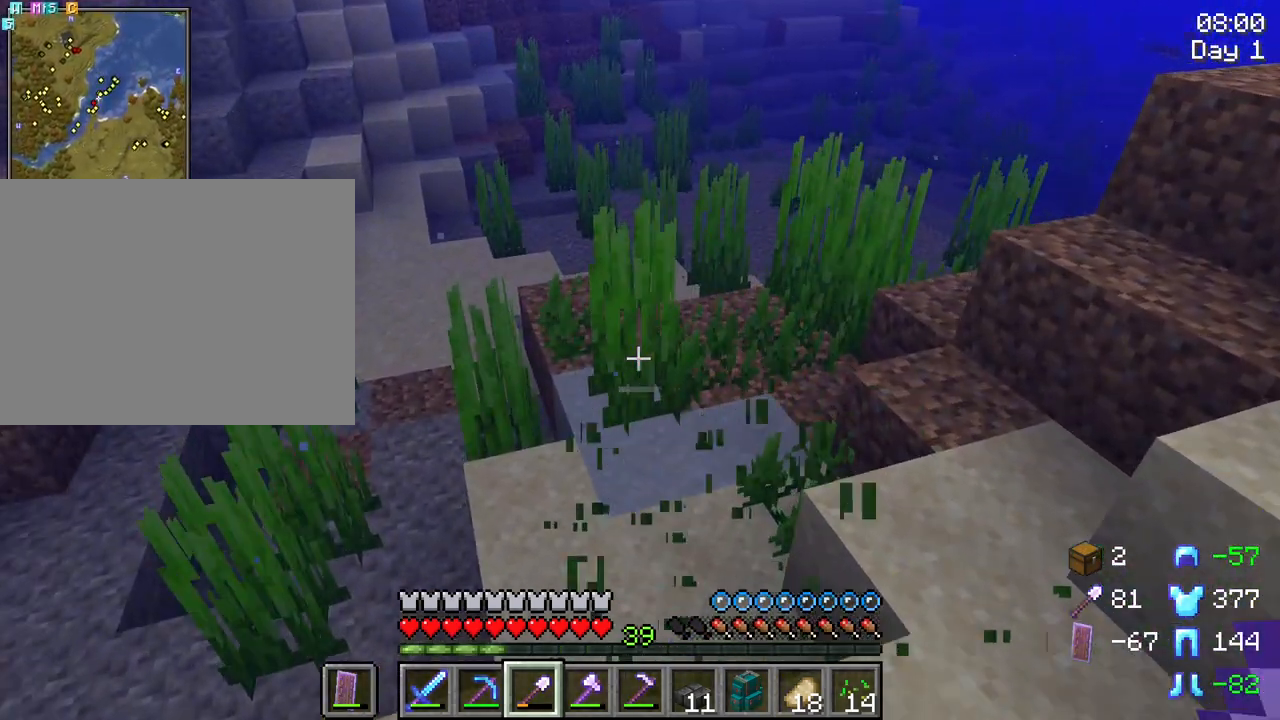
{"keys": ["a", "w"], "mouse": [], "mouse_move": "still", "events": [[50, "mouse_left", "up"], [183, "mouse_left", "down"], [283, "mouse_left", "up"], [383, "mouse_left", "down"], [417, "a", "down"], [467, "mouse_left", "up"]]}
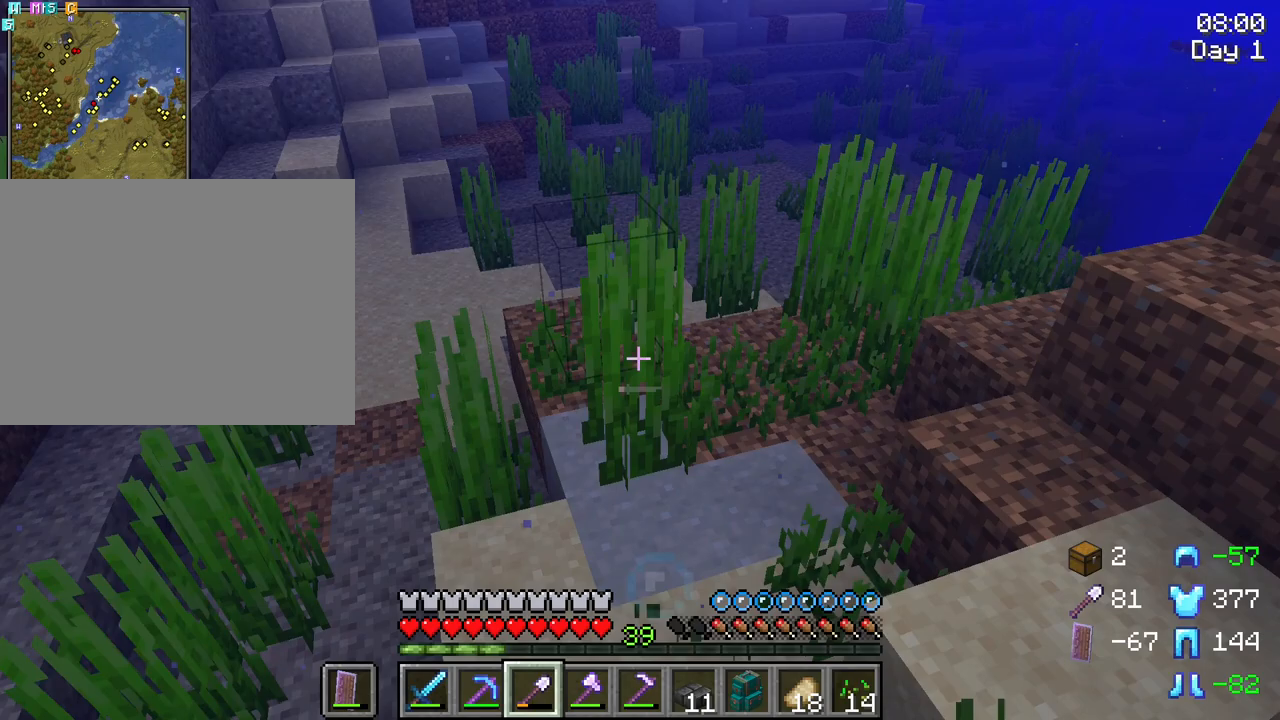
{"keys": ["w"], "mouse": [], "mouse_move": "still", "events": [[17, "mouse_left", "down"], [117, "a", "up"], [150, "mouse_left", "up"]]}
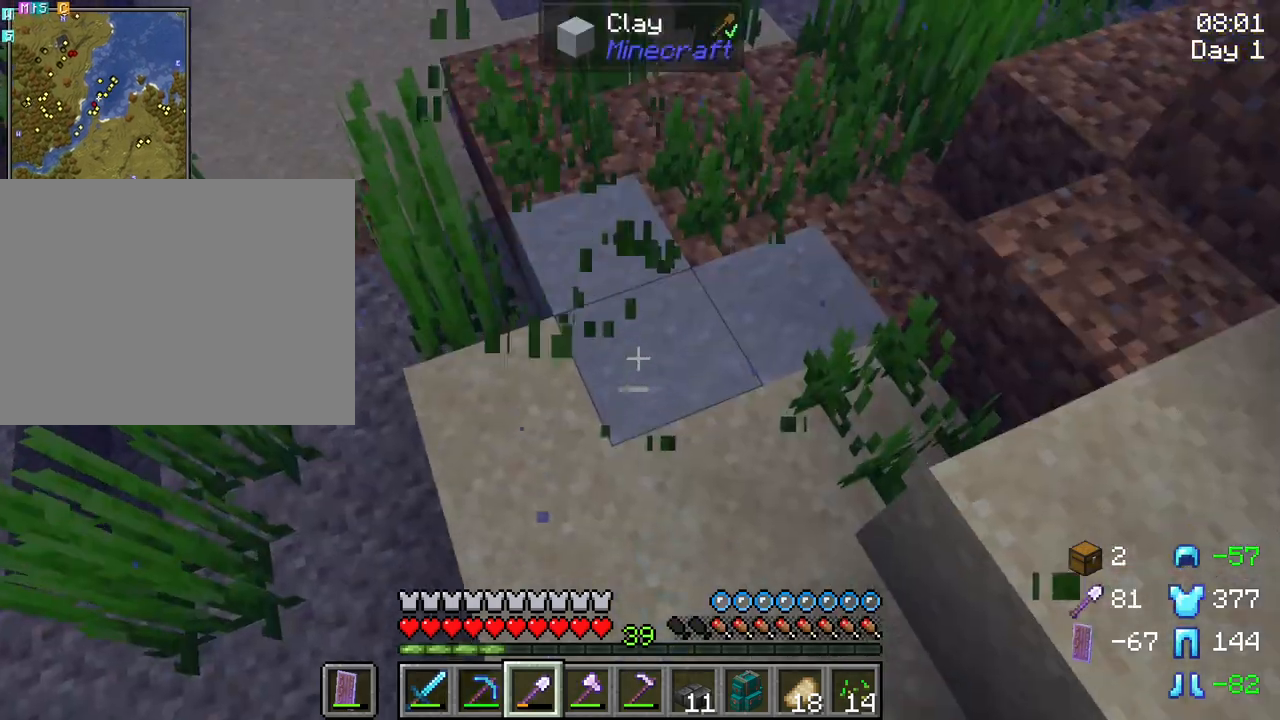
{"keys": ["r"], "mouse": [], "mouse_move": "still", "events": [[83, "w", "up"], [167, "r", "down"], [400, "mouse_left", "down"], [500, "mouse_left", "up"]]}
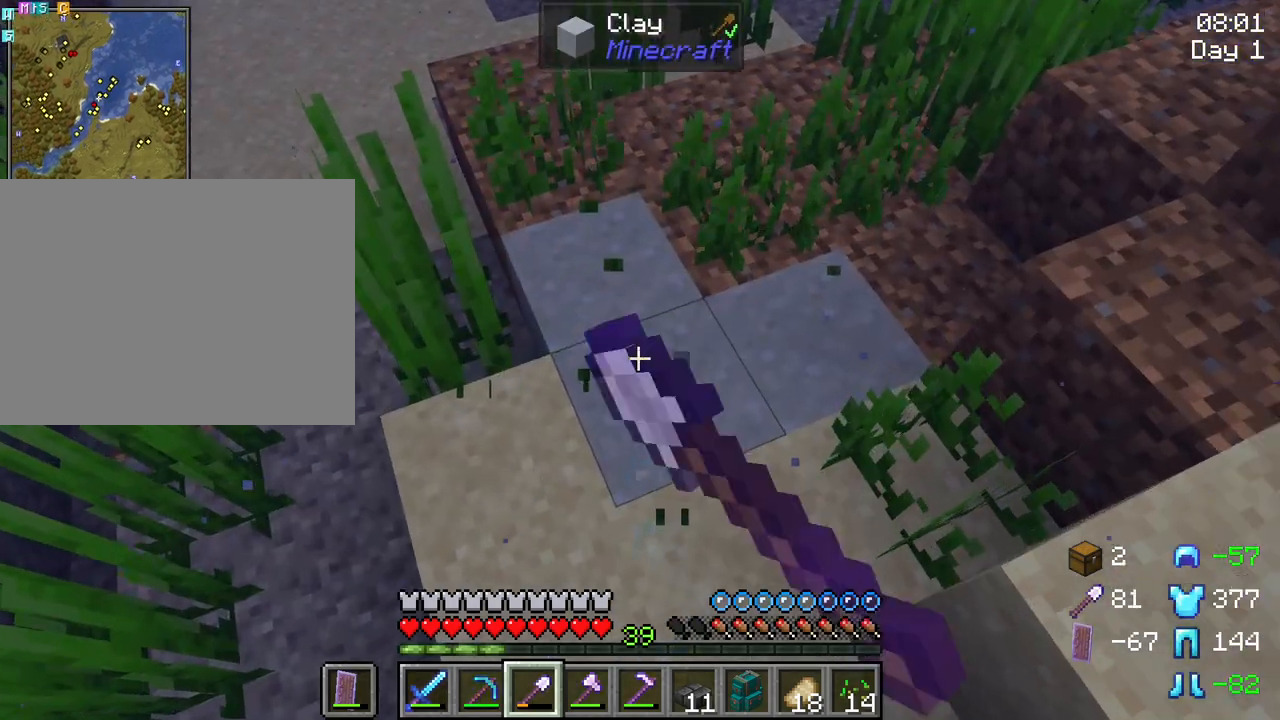
{"keys": ["r"], "mouse": ["left"], "mouse_move": "still", "events": [[333, "mouse_left", "down"]]}
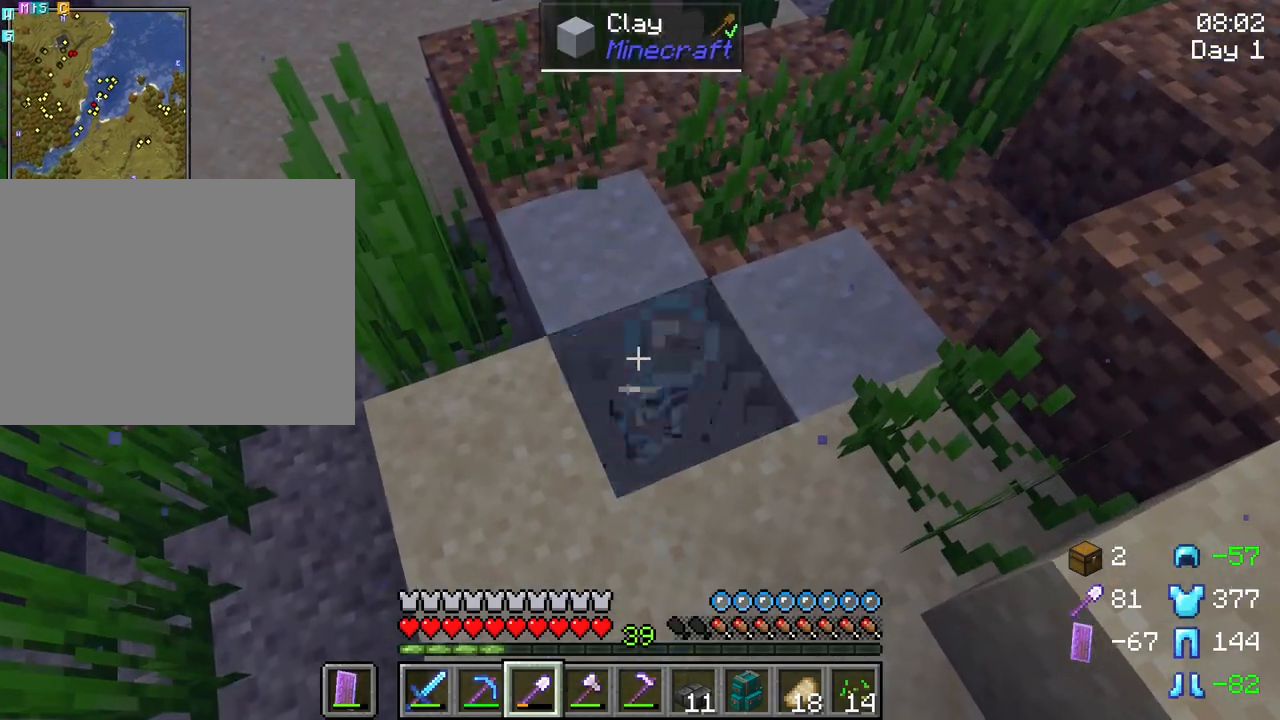
{"keys": ["w"], "mouse": [], "mouse_move": "still", "events": [[17, "mouse_left", "up"], [383, "r", "up"], [483, "w", "down"]]}
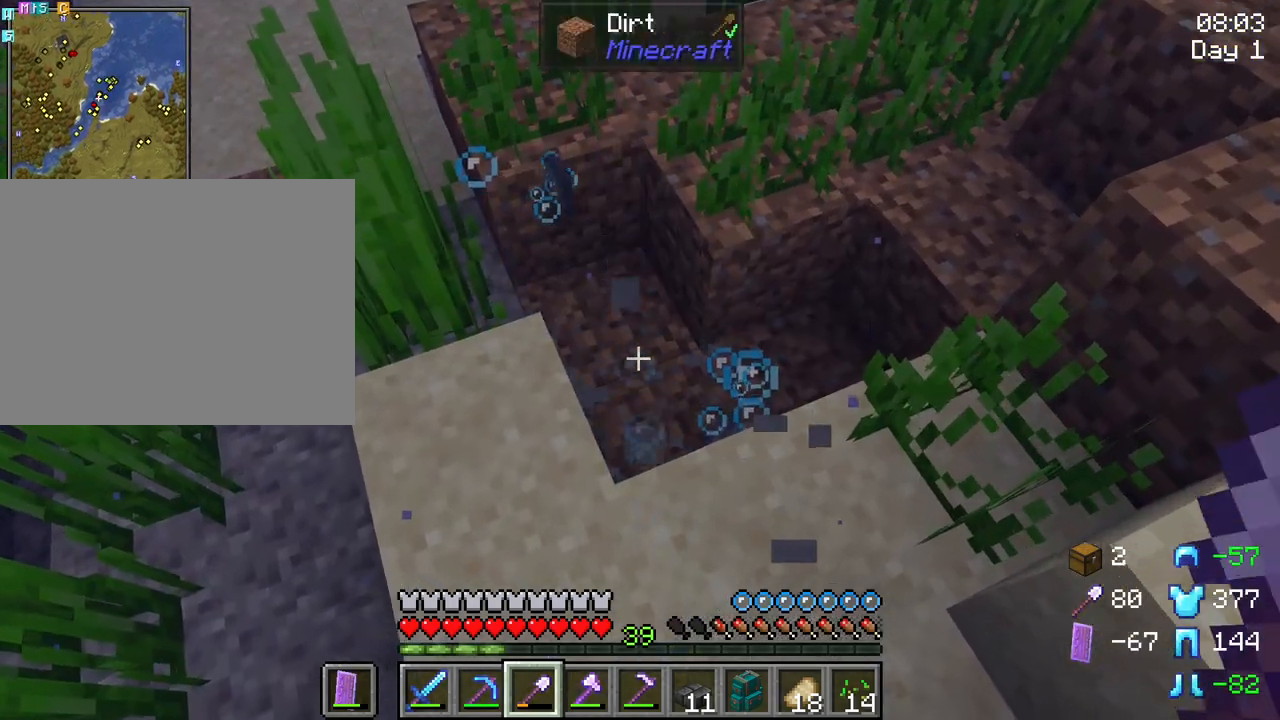
{"keys": ["w"], "mouse": [], "mouse_move": "still", "events": []}
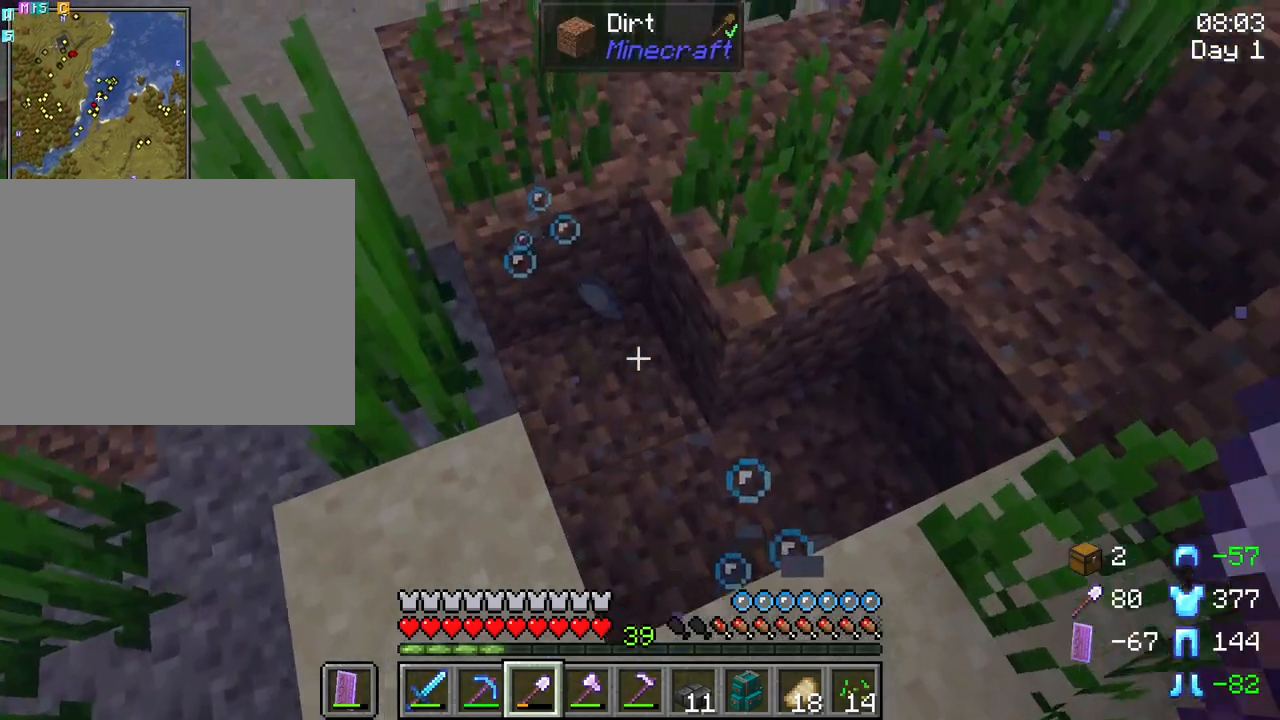
{"keys": ["shift", "w"], "mouse": [], "mouse_move": "still", "events": [[183, "shift", "down"]]}
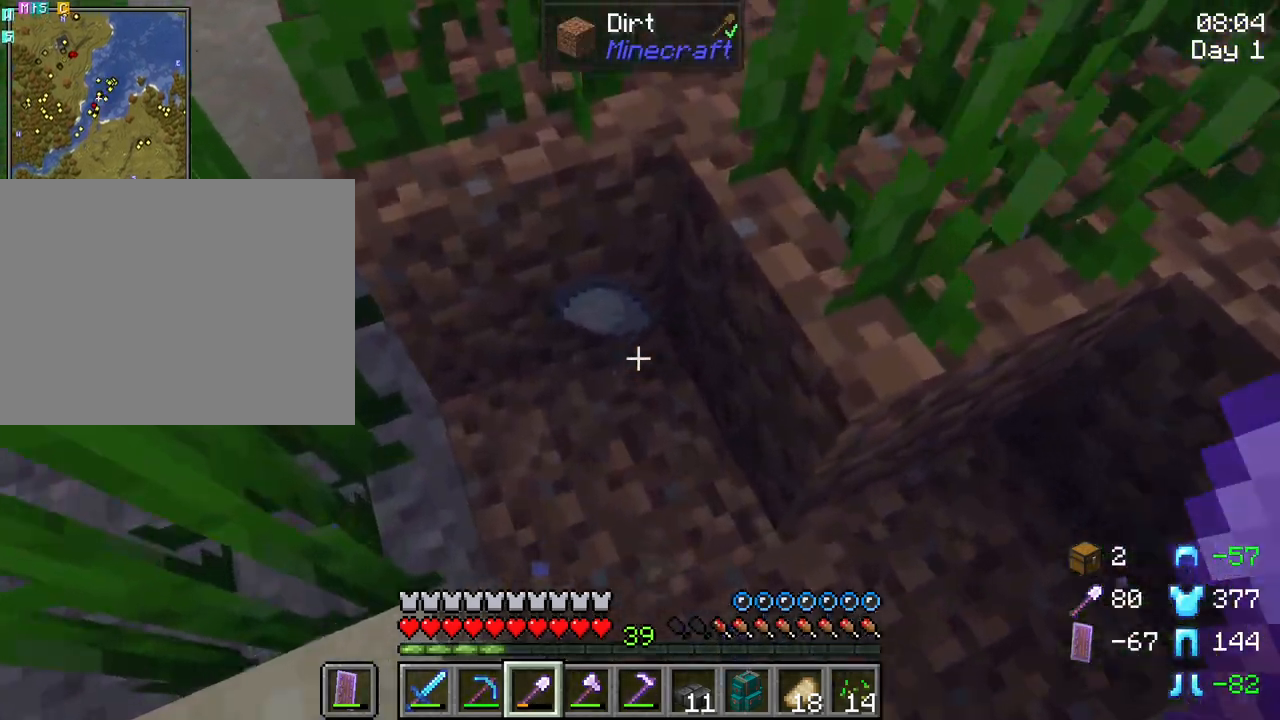
{"keys": [], "mouse": [], "mouse_move": "still", "events": [[200, "shift", "up"], [350, "w", "up"]]}
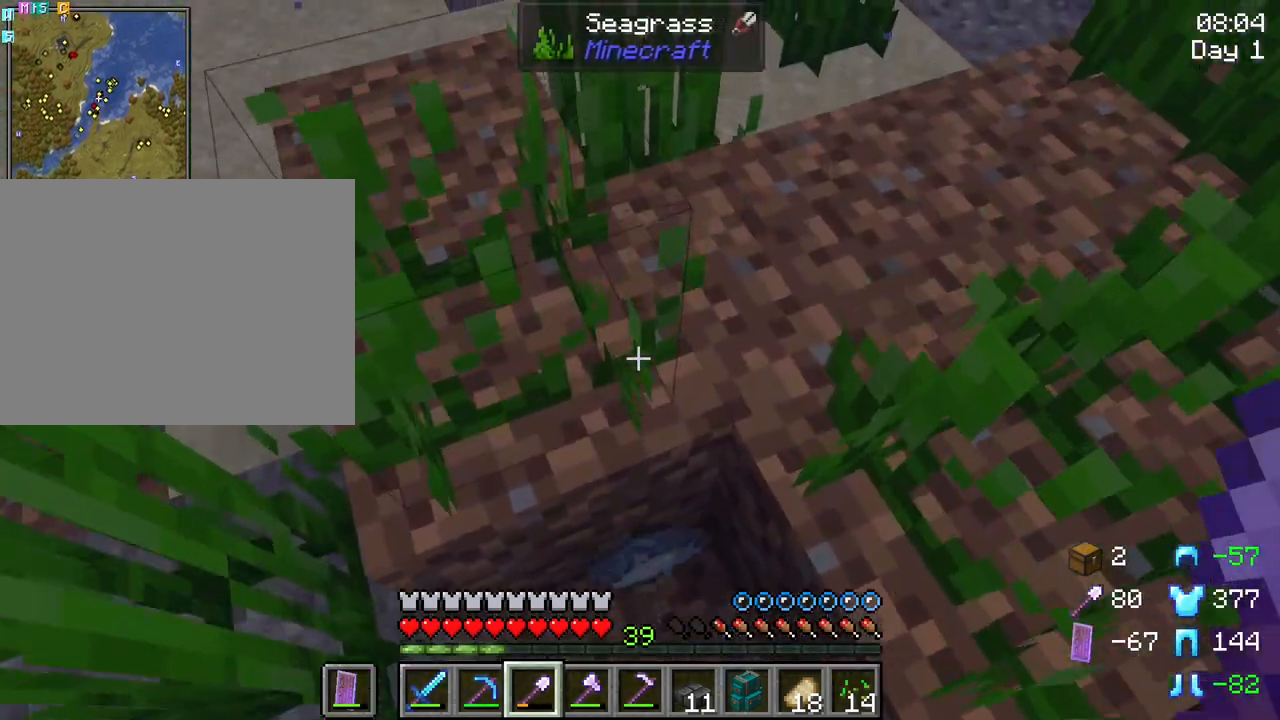
{"keys": ["s"], "mouse": [], "mouse_move": "still", "events": [[33, "d", "down"], [167, "d", "up"], [217, "s", "down"]]}